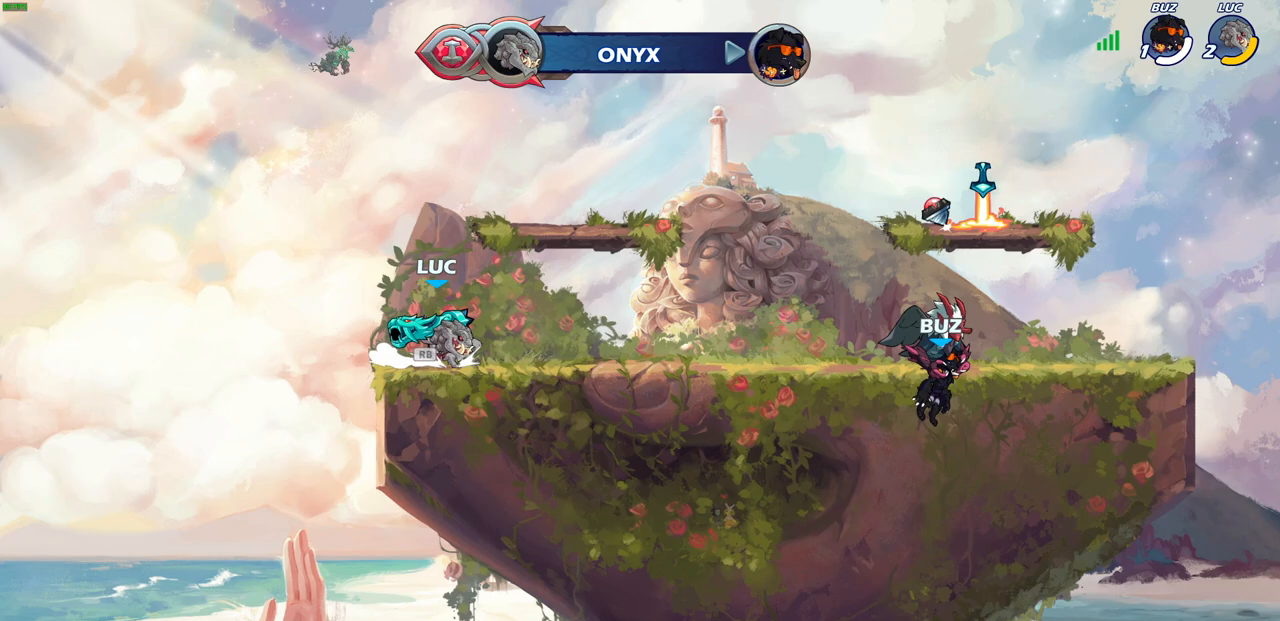
Gameplay with a controller (PlayStation layout); each line is a JSON object with the inputs held at the frame after it. "events" lists button and stick changes between this image and that frame as [ms after this image, input, new state], when the widget could be followed in between. Not read: R1.
{"buttons": [], "left_stick": "down-right", "right_stick": "center", "events": [[100, "left_stick", "up-right"], [117, "R2", "down"], [150, "CROSS", "down"], [300, "CROSS", "up"], [317, "R2", "up"], [483, "left_stick", "down-right"]]}
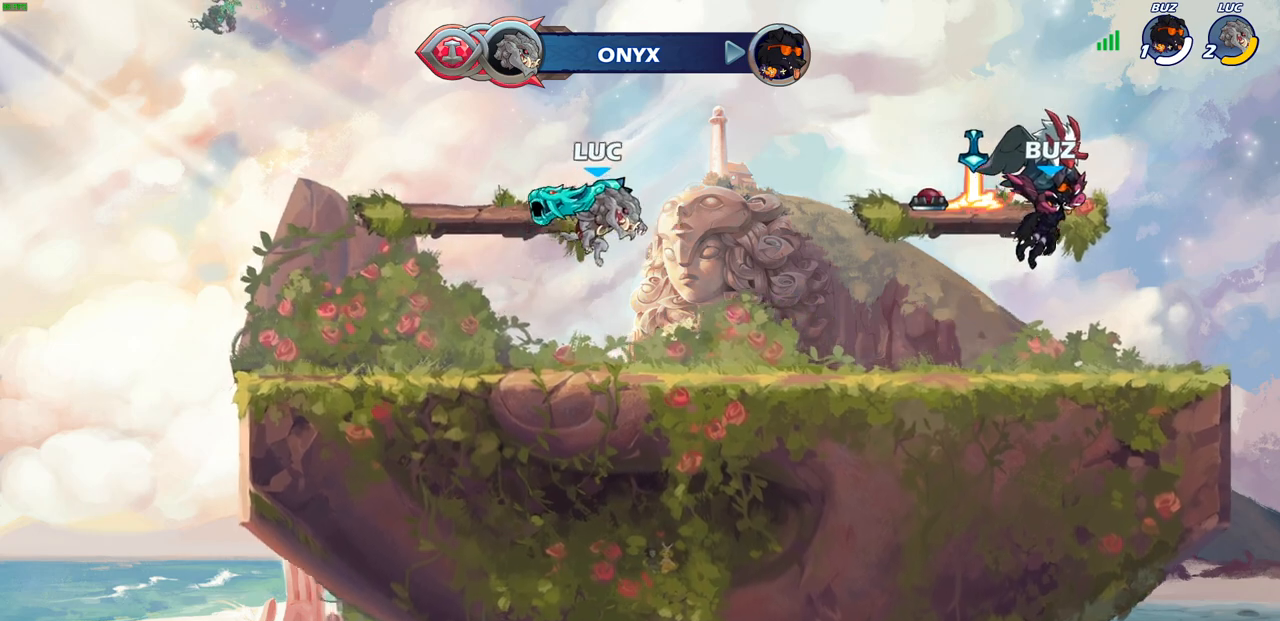
{"buttons": [], "left_stick": "right", "right_stick": "center", "events": [[267, "left_stick", "right"]]}
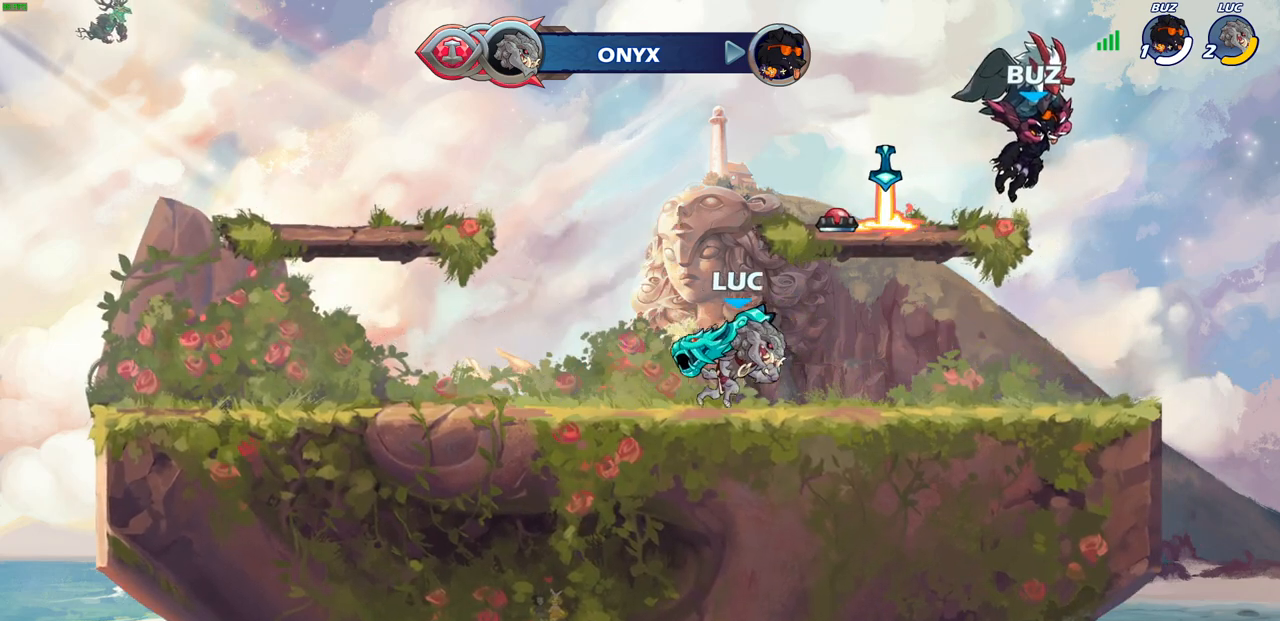
{"buttons": [], "left_stick": "right", "right_stick": "center", "events": [[133, "left_stick", "center"], [500, "left_stick", "right"]]}
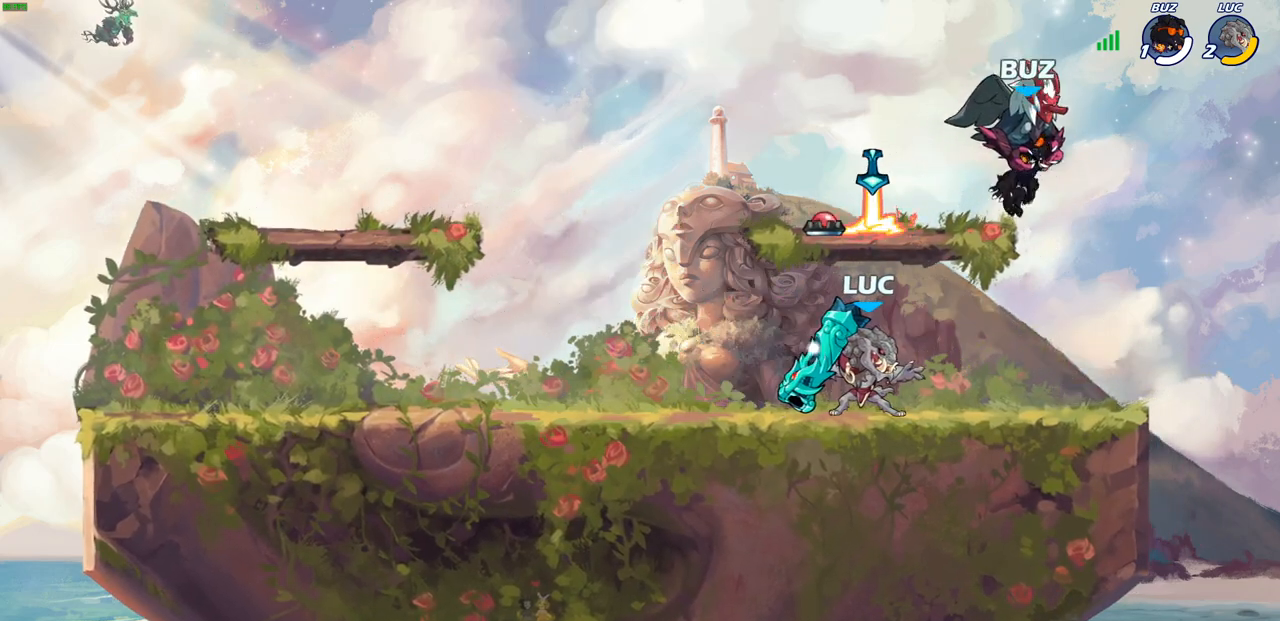
{"buttons": [], "left_stick": "up", "right_stick": "center", "events": [[83, "left_stick", "up-right"], [183, "left_stick", "up"]]}
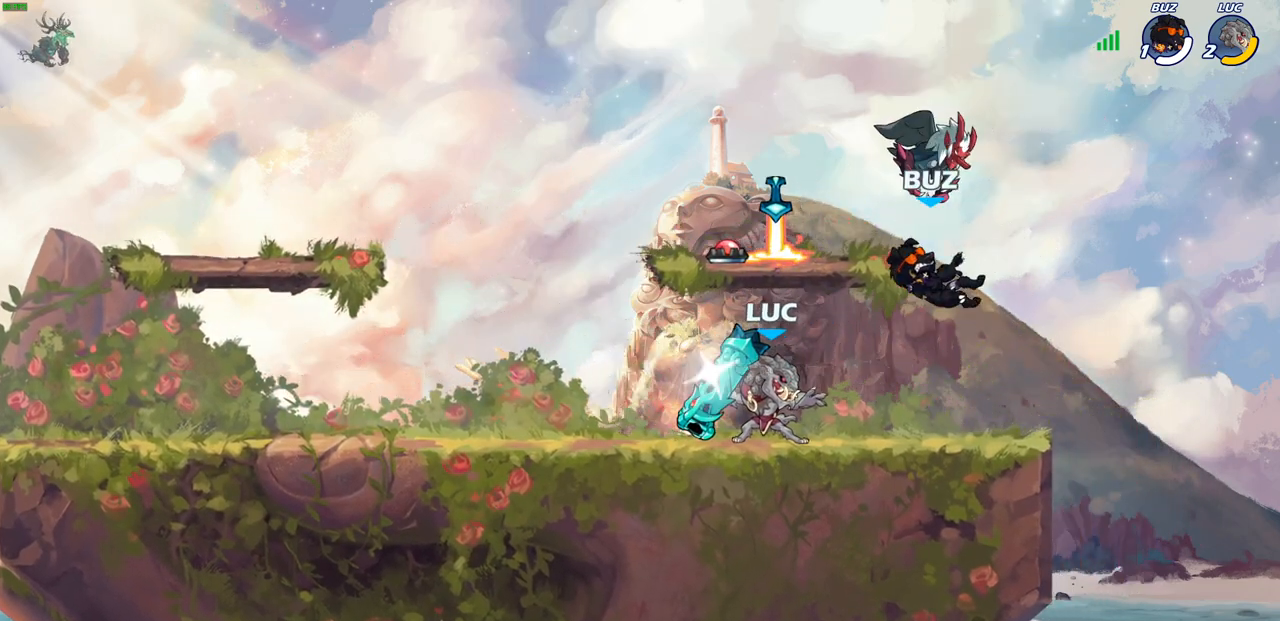
{"buttons": [], "left_stick": "center", "right_stick": "center", "events": [[117, "left_stick", "center"], [367, "SQUARE", "down"], [450, "SQUARE", "up"]]}
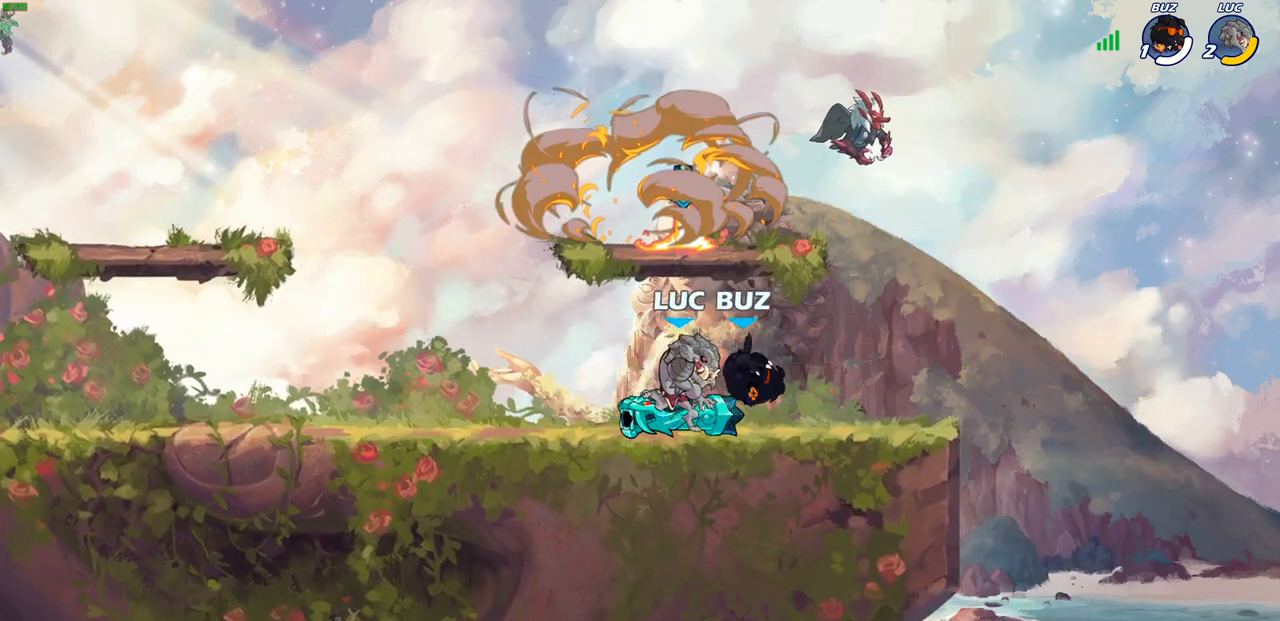
{"buttons": [], "left_stick": "center", "right_stick": "center", "events": [[33, "SQUARE", "down"], [117, "SQUARE", "up"], [200, "SQUARE", "down"], [283, "SQUARE", "up"], [367, "SQUARE", "down"], [450, "SQUARE", "up"]]}
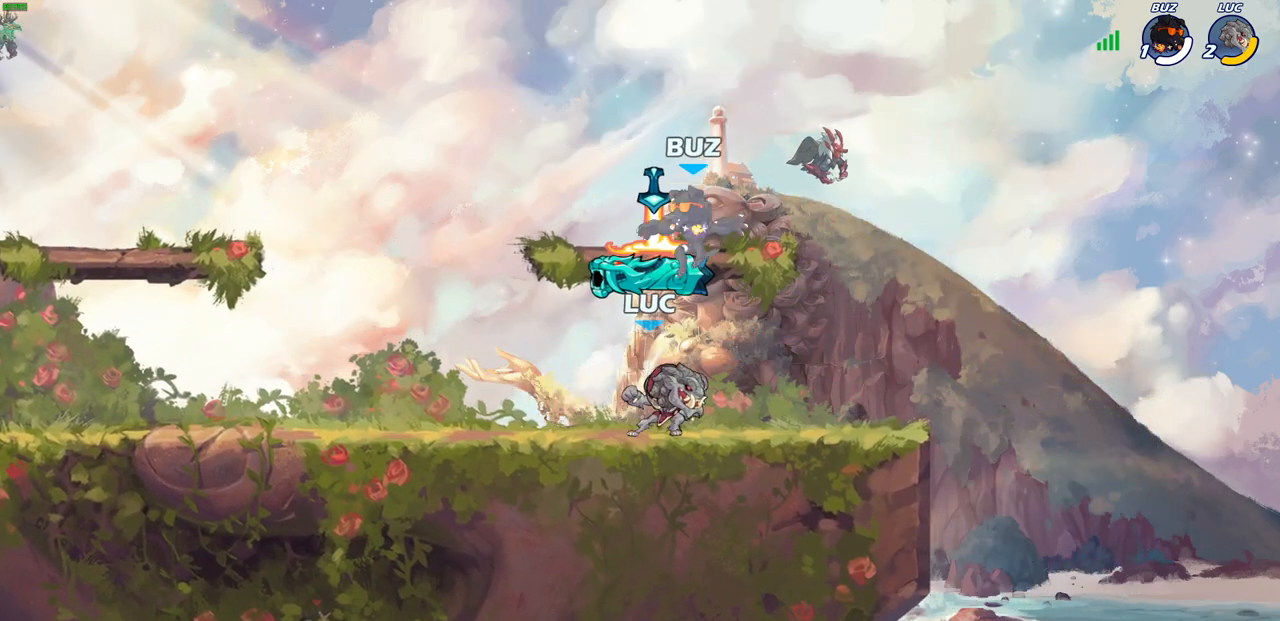
{"buttons": ["SQUARE"], "left_stick": "down-right", "right_stick": "center", "events": [[17, "SQUARE", "down"], [117, "SQUARE", "up"], [150, "left_stick", "up-left"], [200, "CROSS", "down"], [317, "CROSS", "up"], [317, "left_stick", "down-left"], [467, "left_stick", "down-right"], [500, "SQUARE", "down"]]}
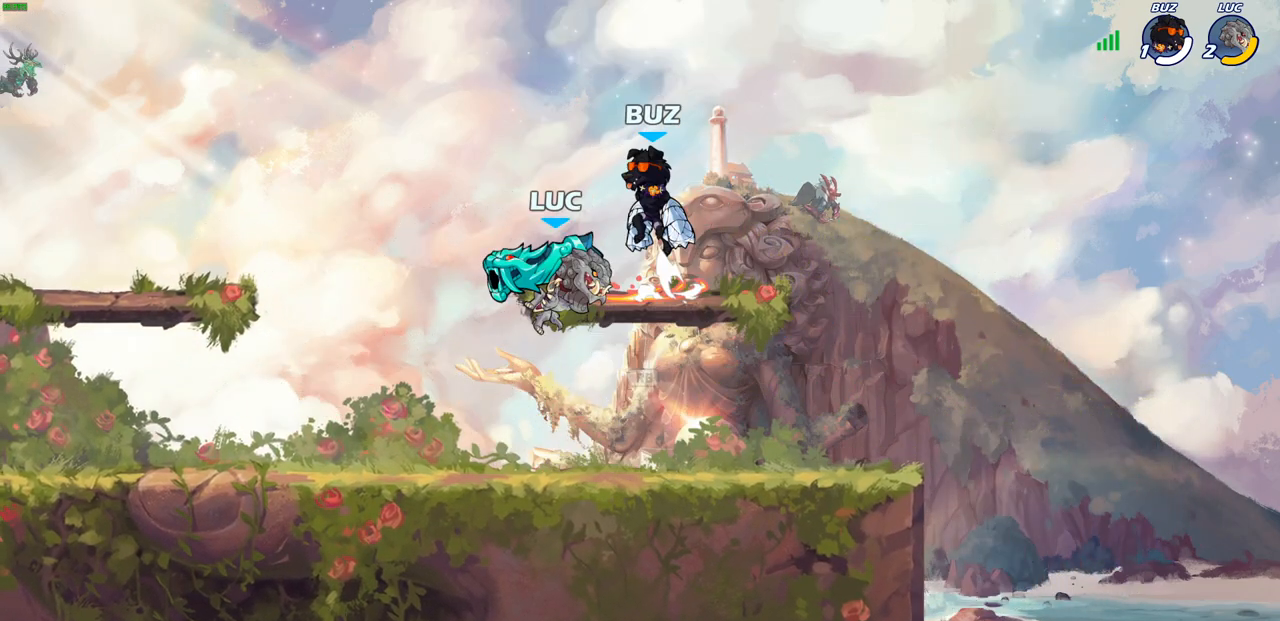
{"buttons": [], "left_stick": "up-left", "right_stick": "center", "events": [[67, "left_stick", "center"], [83, "SQUARE", "up"], [433, "left_stick", "up-left"]]}
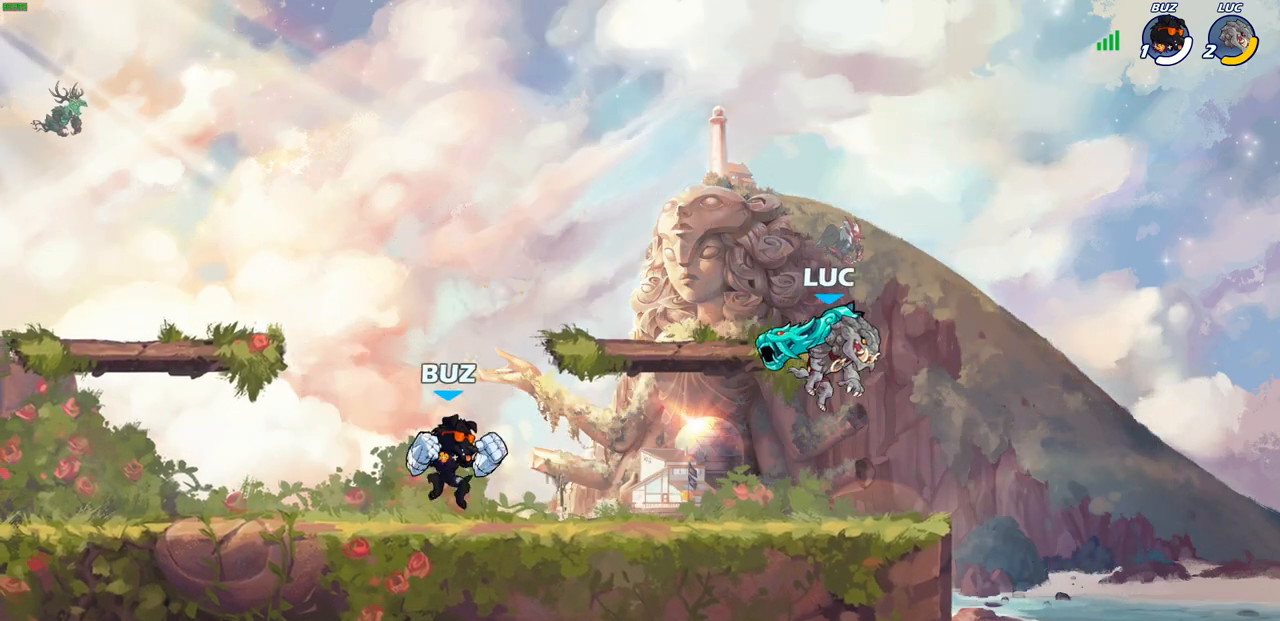
{"buttons": [], "left_stick": "center", "right_stick": "center", "events": [[50, "left_stick", "down-left"], [133, "R2", "down"], [167, "SQUARE", "down"], [267, "SQUARE", "up"], [283, "R2", "up"], [300, "left_stick", "center"]]}
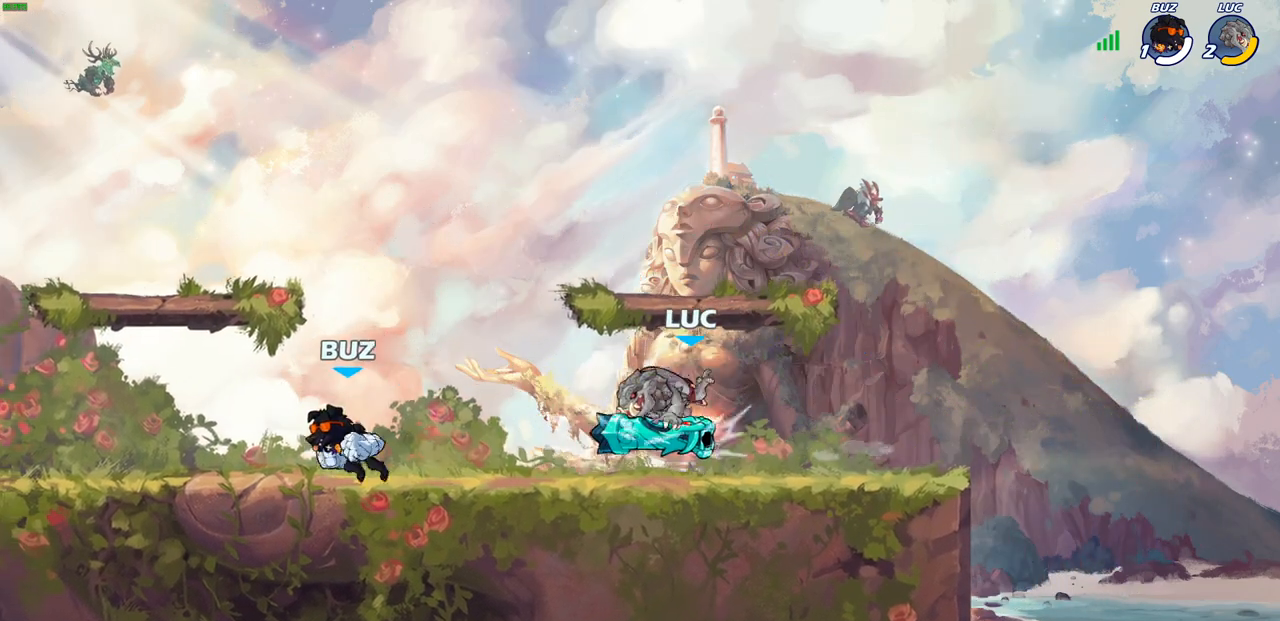
{"buttons": ["SQUARE"], "left_stick": "center", "right_stick": "center", "events": [[267, "SQUARE", "down"], [333, "SQUARE", "up"], [417, "SQUARE", "down"]]}
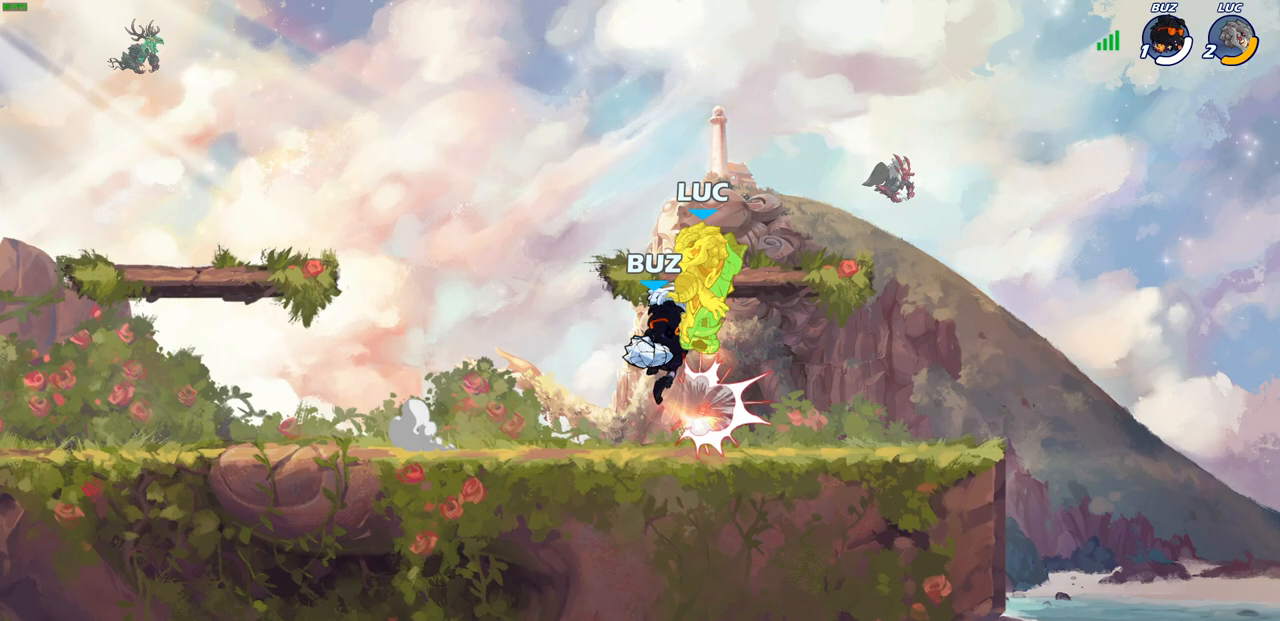
{"buttons": ["CROSS", "R2"], "left_stick": "up-right", "right_stick": "center", "events": [[17, "SQUARE", "up"], [117, "SQUARE", "down"], [200, "left_stick", "up"], [217, "SQUARE", "up"], [250, "left_stick", "up-right"], [283, "R2", "down"], [300, "CROSS", "down"]]}
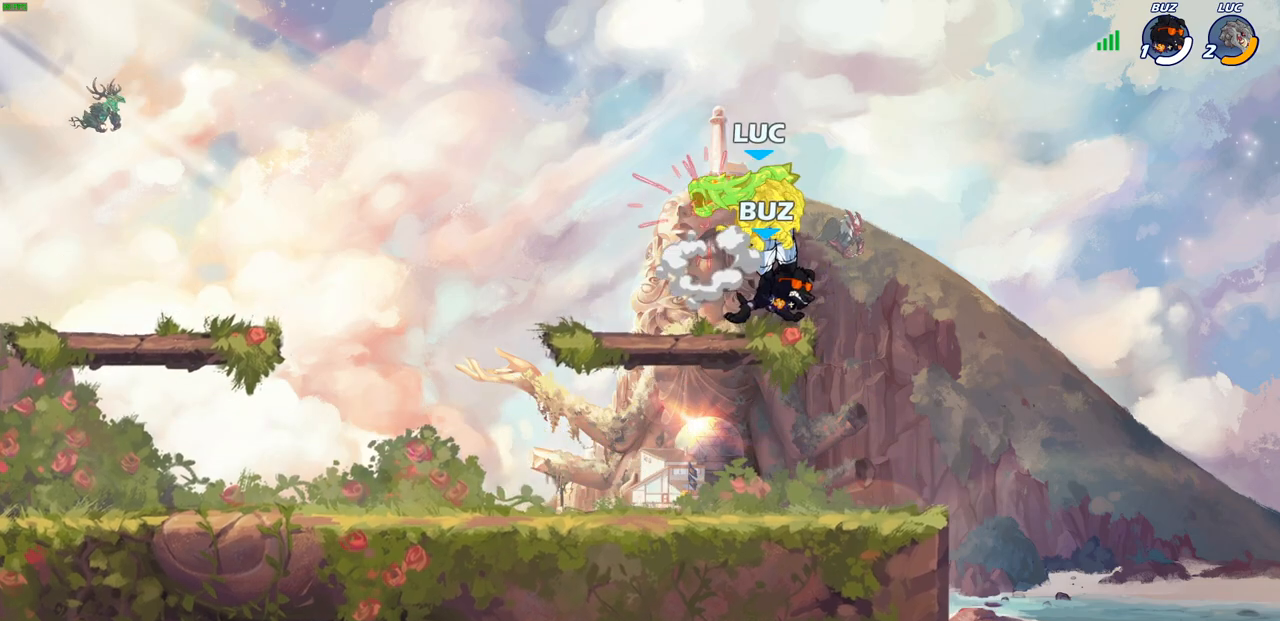
{"buttons": ["CROSS"], "left_stick": "up-right", "right_stick": "center", "events": [[17, "left_stick", "up-left"], [67, "CROSS", "up"], [100, "R2", "up"], [150, "left_stick", "center"], [333, "left_stick", "right"], [433, "left_stick", "up-right"], [467, "CROSS", "down"]]}
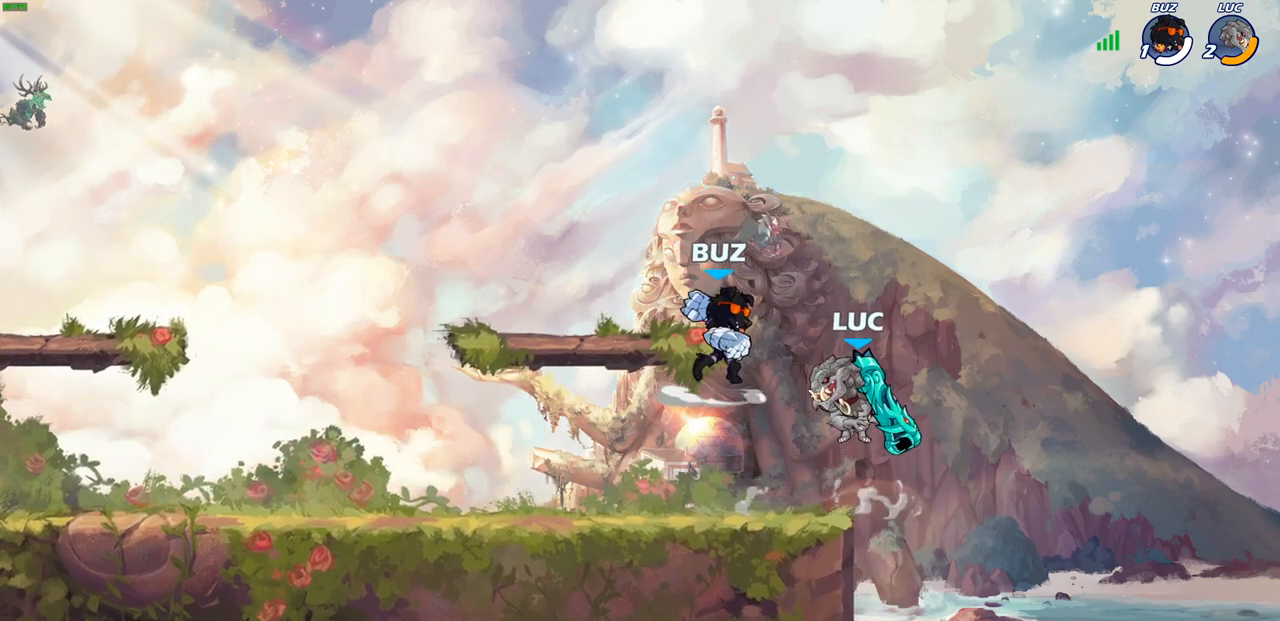
{"buttons": ["CROSS", "R2"], "left_stick": "down", "right_stick": "center", "events": [[17, "R2", "down"], [183, "left_stick", "up-left"], [283, "left_stick", "left"], [317, "CROSS", "up"], [333, "R2", "up"], [433, "CROSS", "down"], [450, "left_stick", "down"], [467, "R2", "down"]]}
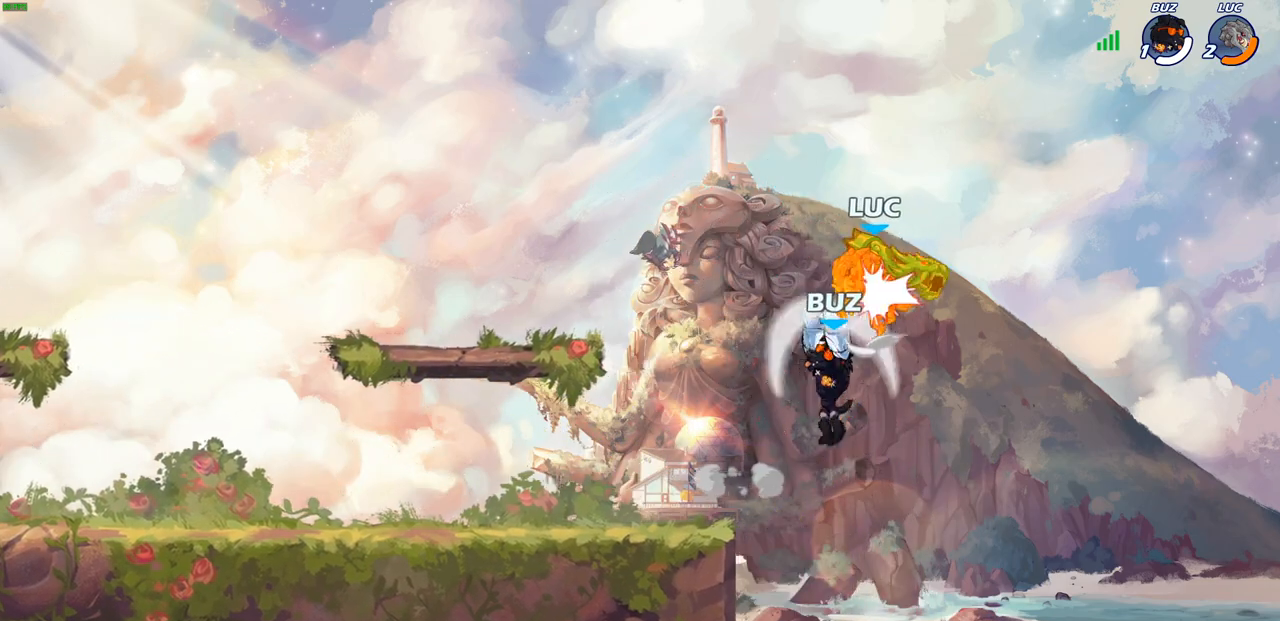
{"buttons": [], "left_stick": "center", "right_stick": "center", "events": [[83, "left_stick", "down-left"], [233, "CROSS", "up"], [267, "R2", "up"], [283, "left_stick", "center"]]}
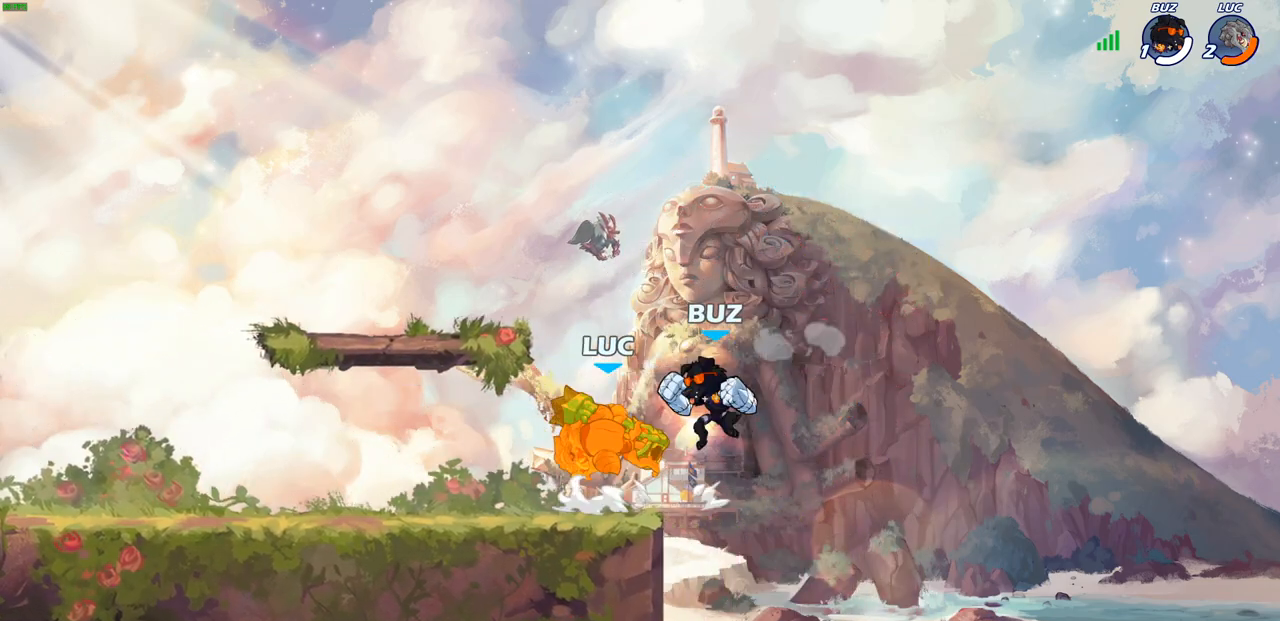
{"buttons": ["R2"], "left_stick": "left", "right_stick": "center", "events": [[33, "left_stick", "right"], [217, "R2", "down"], [300, "left_stick", "up-left"], [467, "left_stick", "left"]]}
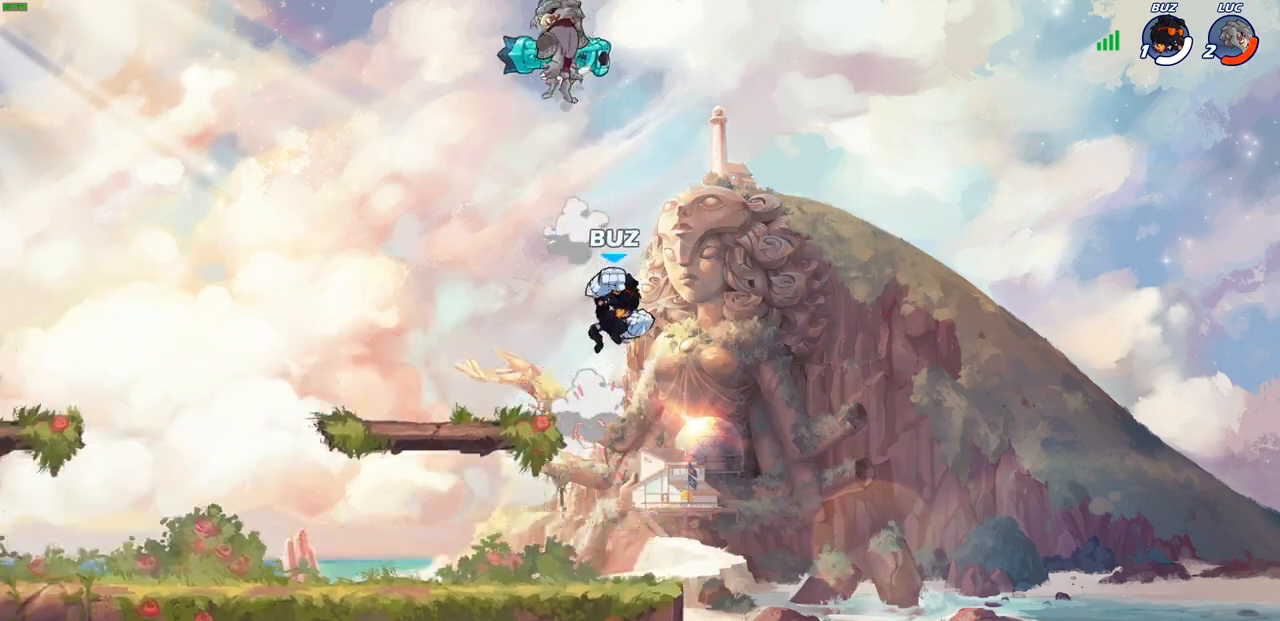
{"buttons": [], "left_stick": "down-left", "right_stick": "center", "events": [[83, "R2", "up"], [350, "left_stick", "down-left"]]}
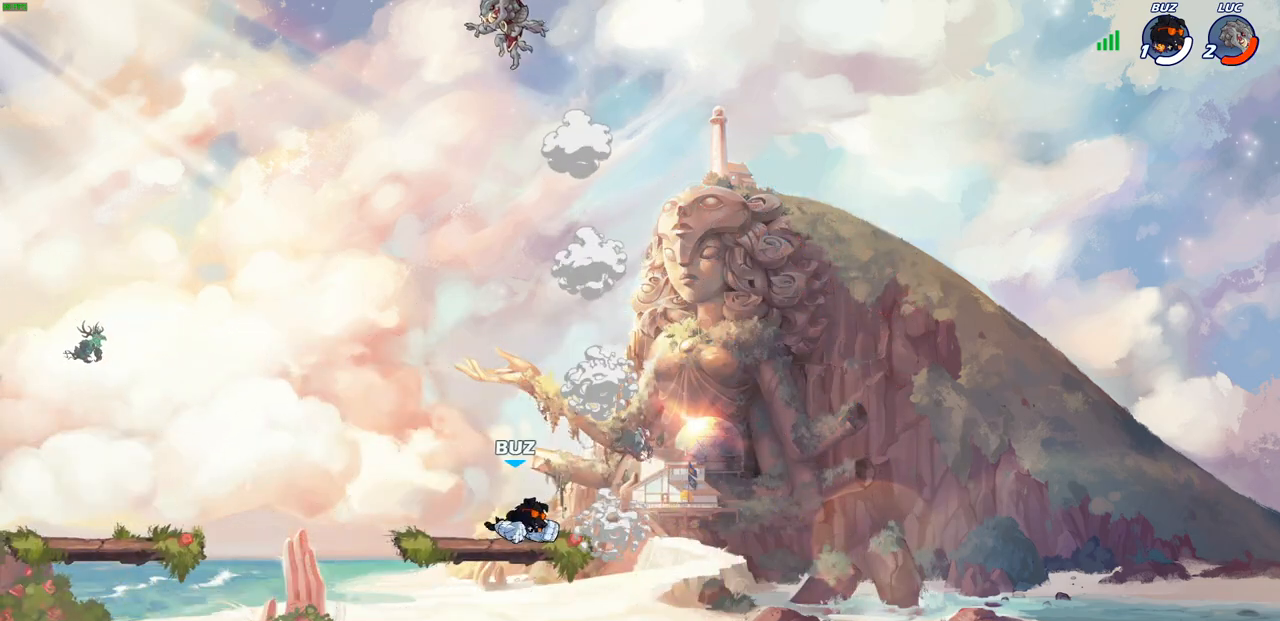
{"buttons": ["CIRCLE"], "left_stick": "down", "right_stick": "center", "events": [[117, "CIRCLE", "down"], [233, "left_stick", "down"]]}
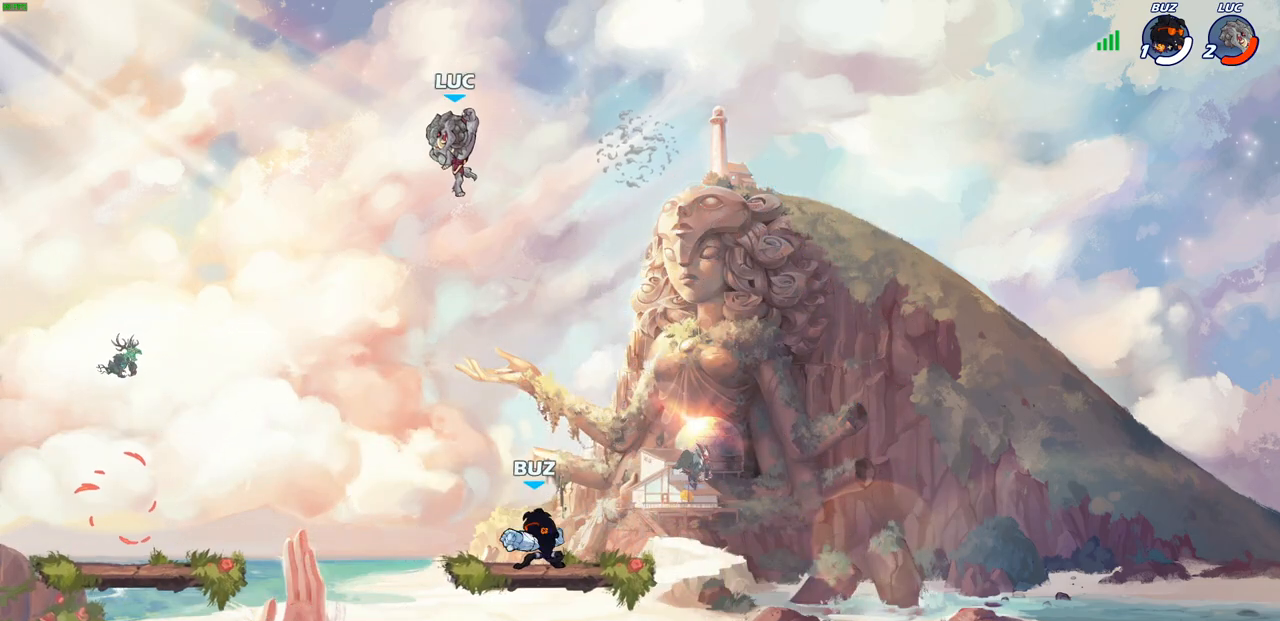
{"buttons": ["CROSS"], "left_stick": "up-right", "right_stick": "center", "events": [[233, "CIRCLE", "up"], [283, "left_stick", "center"], [433, "left_stick", "up-right"], [467, "CROSS", "down"]]}
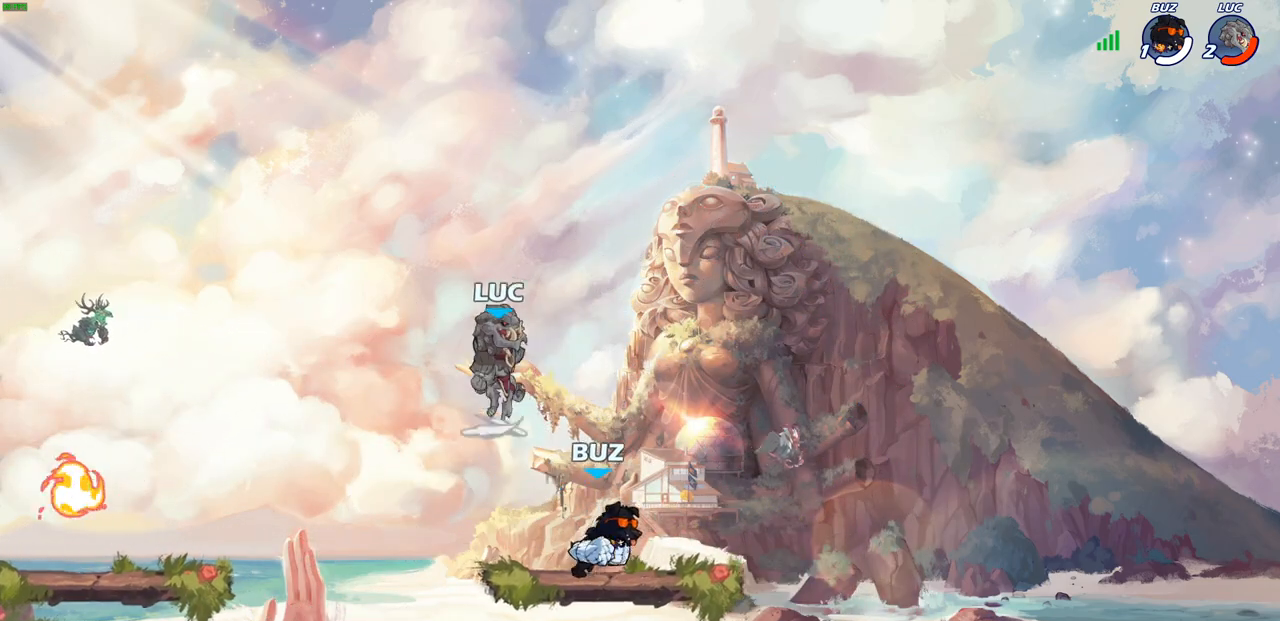
{"buttons": ["SQUARE"], "left_stick": "down-left", "right_stick": "center", "events": [[100, "CROSS", "up"], [183, "left_stick", "down-right"], [250, "left_stick", "down-left"], [467, "SQUARE", "down"]]}
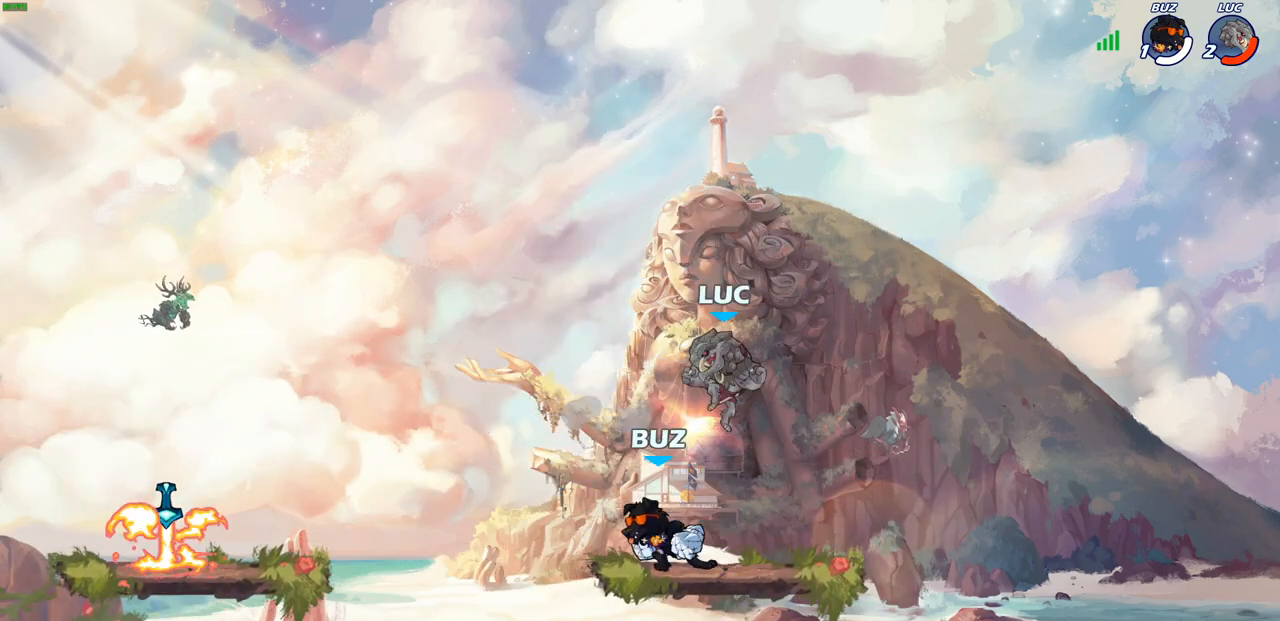
{"buttons": [], "left_stick": "left", "right_stick": "center", "events": [[67, "SQUARE", "up"], [150, "left_stick", "center"], [333, "left_stick", "left"]]}
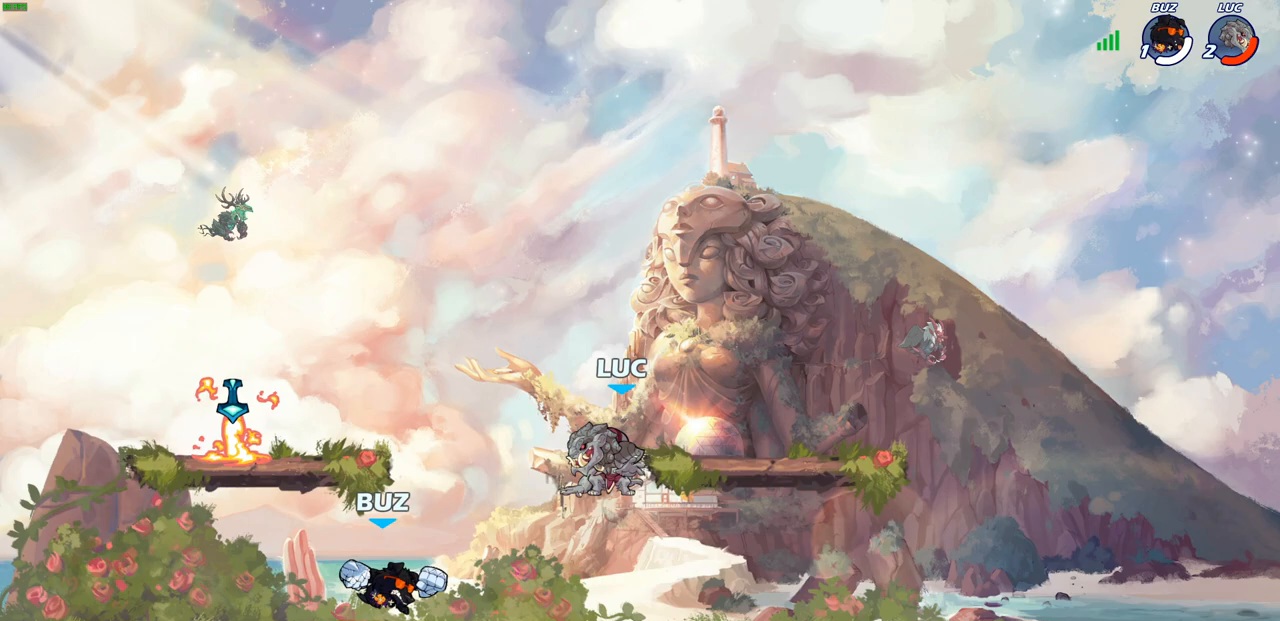
{"buttons": [], "left_stick": "left", "right_stick": "center"}
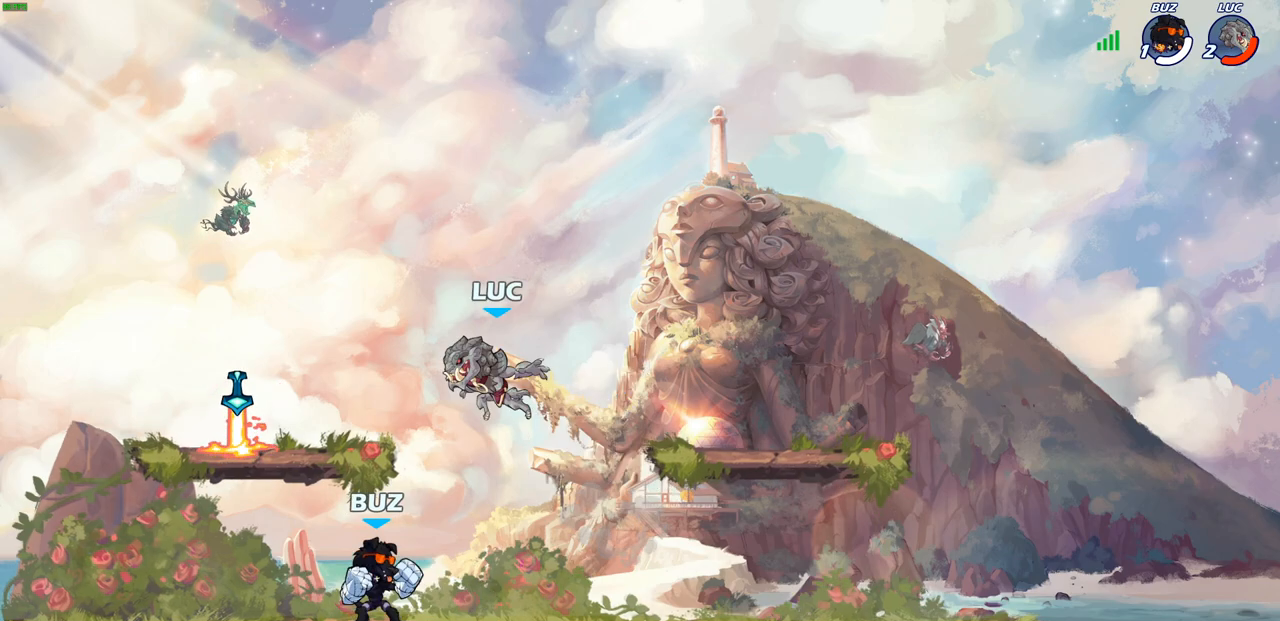
{"buttons": [], "left_stick": "down-right", "right_stick": "center", "events": [[100, "left_stick", "down-left"], [233, "CROSS", "down"], [233, "left_stick", "up-left"], [317, "left_stick", "up-right"], [383, "CROSS", "up"], [467, "left_stick", "down-right"]]}
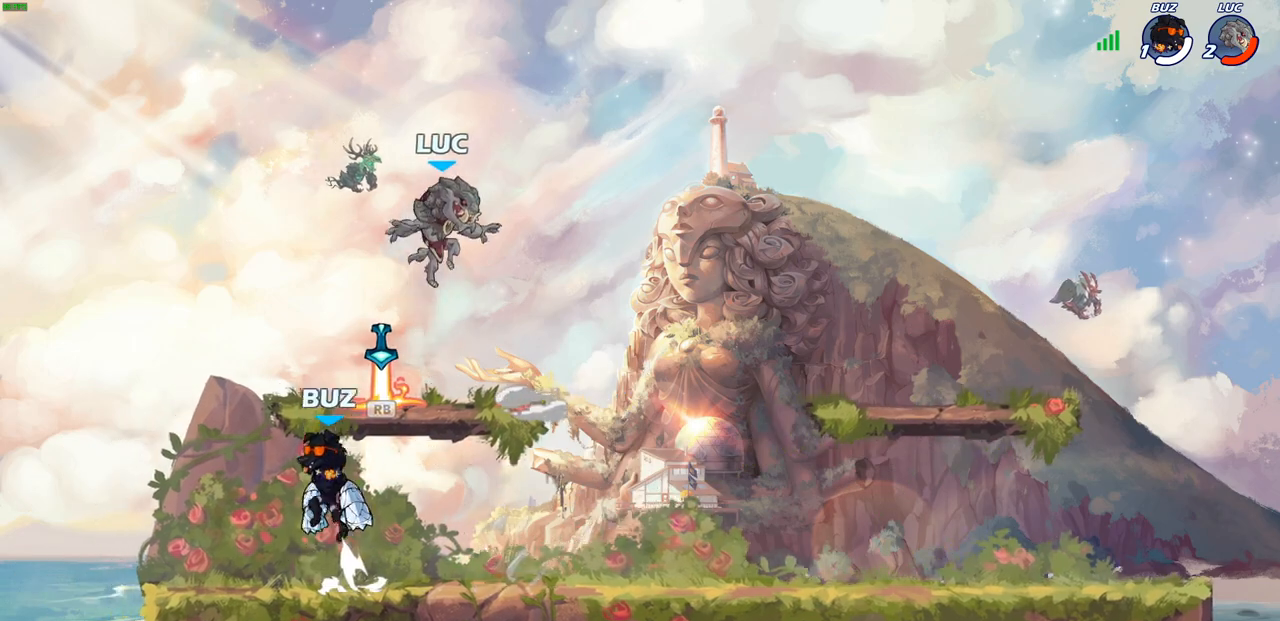
{"buttons": ["CROSS"], "left_stick": "up-right", "right_stick": "center", "events": [[17, "left_stick", "down"], [150, "left_stick", "down-left"], [483, "left_stick", "up-right"], [500, "CROSS", "down"]]}
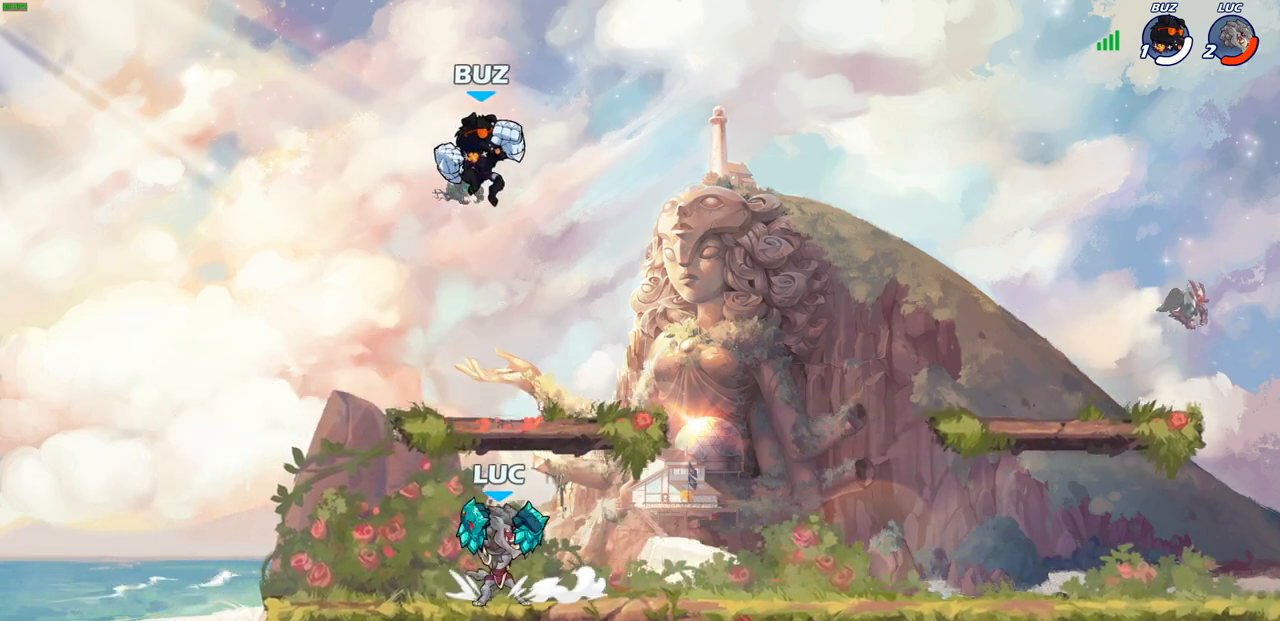
{"buttons": [], "left_stick": "right", "right_stick": "center", "events": [[117, "SQUARE", "down"], [150, "CROSS", "up"], [217, "SQUARE", "up"], [300, "left_stick", "right"]]}
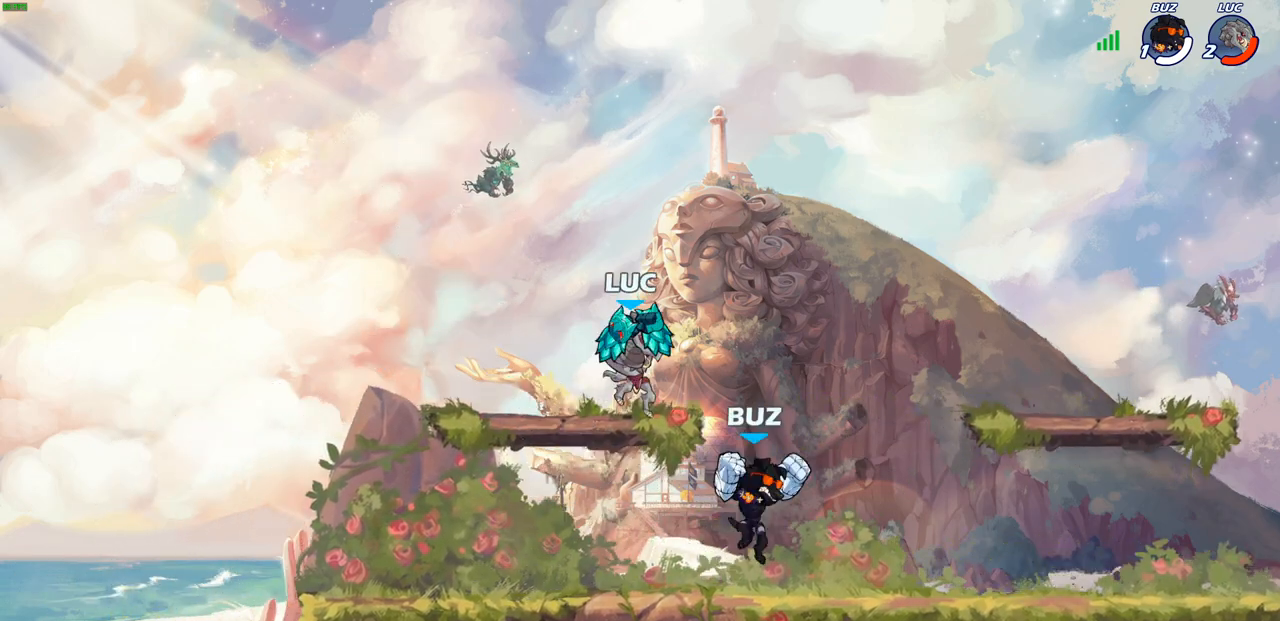
{"buttons": [], "left_stick": "center", "right_stick": "center", "events": [[250, "left_stick", "up-left"], [283, "SQUARE", "down"], [333, "left_stick", "center"], [350, "SQUARE", "up"]]}
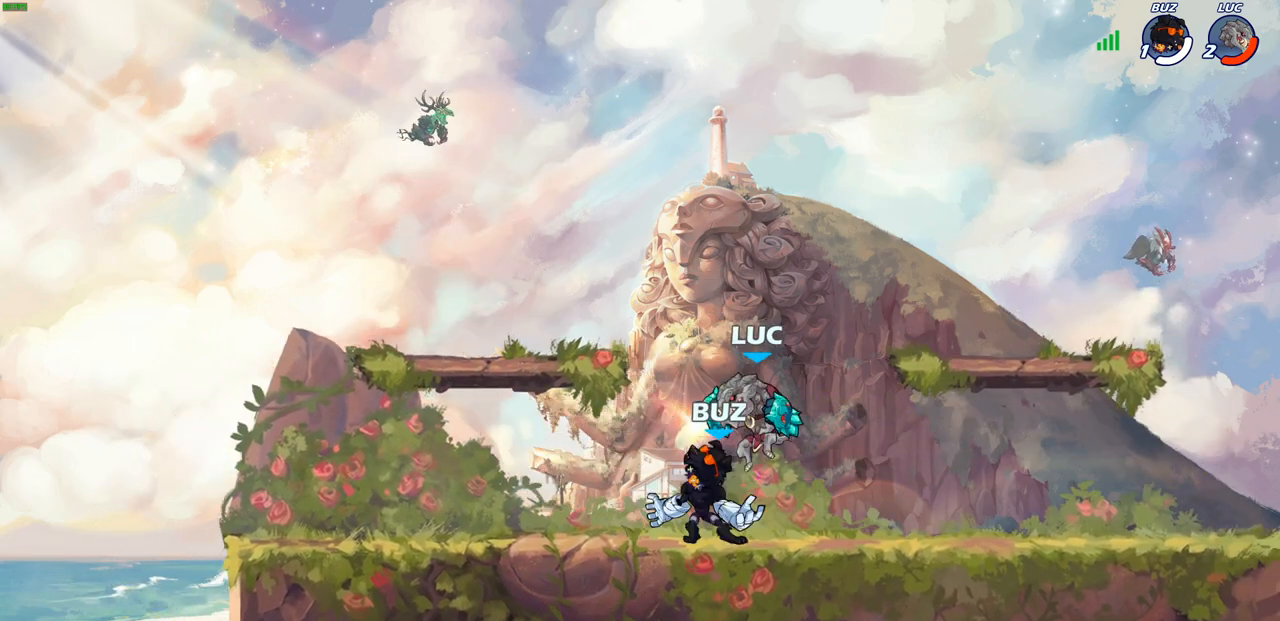
{"buttons": ["R2"], "left_stick": "up-left", "right_stick": "center", "events": [[83, "left_stick", "up-right"], [317, "left_stick", "up-left"], [433, "R2", "down"]]}
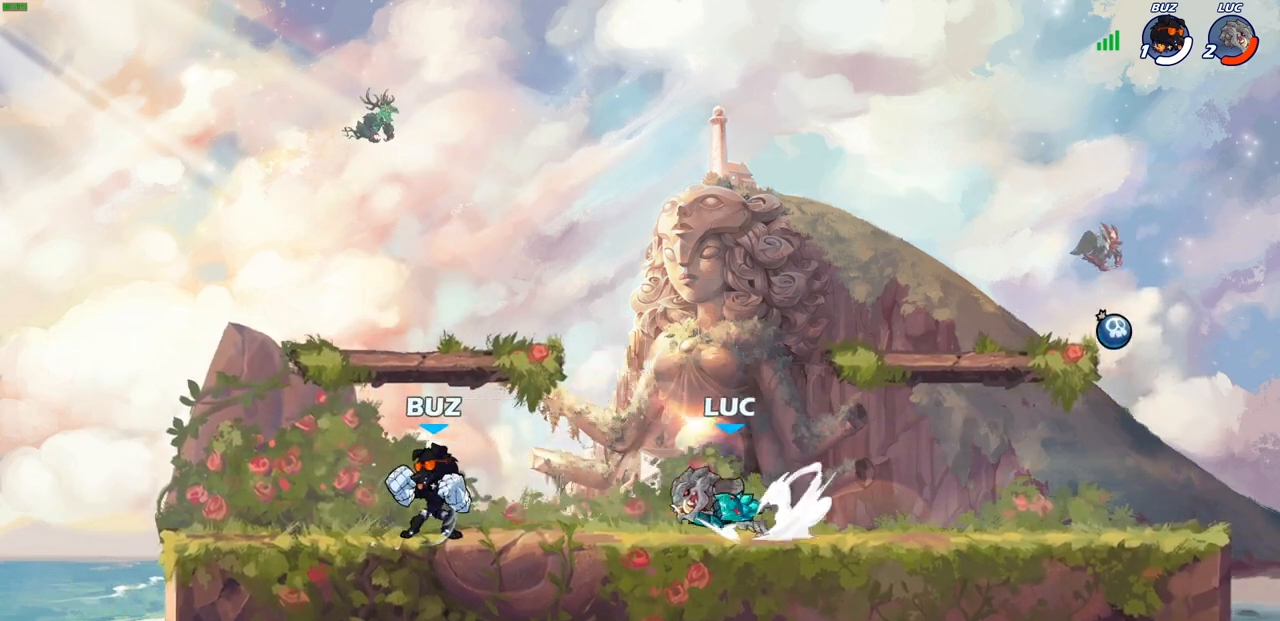
{"buttons": [], "left_stick": "center", "right_stick": "center", "events": [[33, "SQUARE", "down"], [33, "left_stick", "down-left"], [83, "R2", "up"], [133, "SQUARE", "up"], [217, "left_stick", "center"]]}